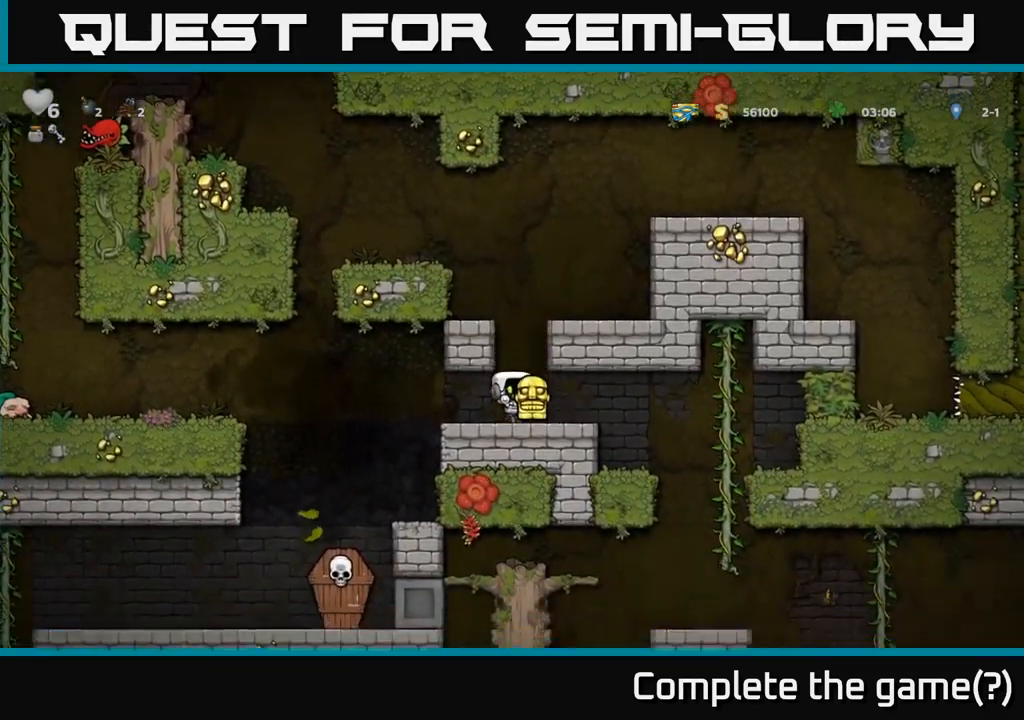
Gameplay with a controller (Xbox layout); each line is a JSON object with the inputs held at the frame after it. "events" lists button and stick changes between this image and that frame as [ms after this image, input, new state], when the widget could be followed in between. Not read: right_stick.
{"buttons": [], "left_stick": "center", "events": [[17, "left_stick", "right"], [150, "left_stick", "down"], [284, "X", "down"], [334, "X", "up"], [367, "left_stick", "center"]]}
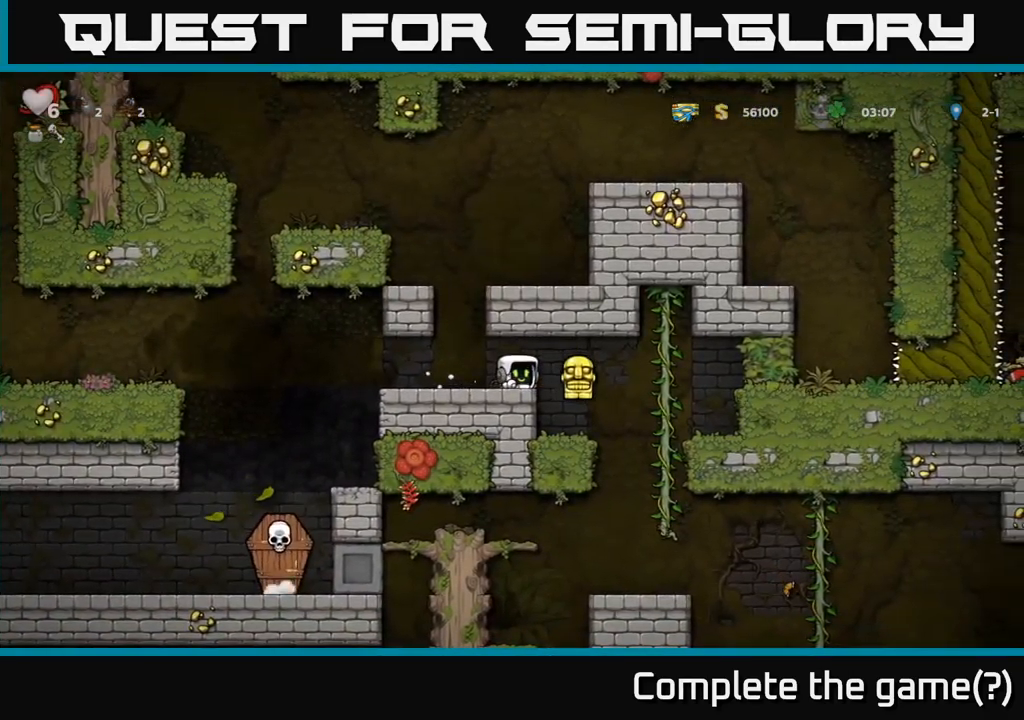
{"buttons": ["A"], "left_stick": "center", "events": [[250, "left_stick", "left"], [384, "left_stick", "center"], [467, "A", "down"]]}
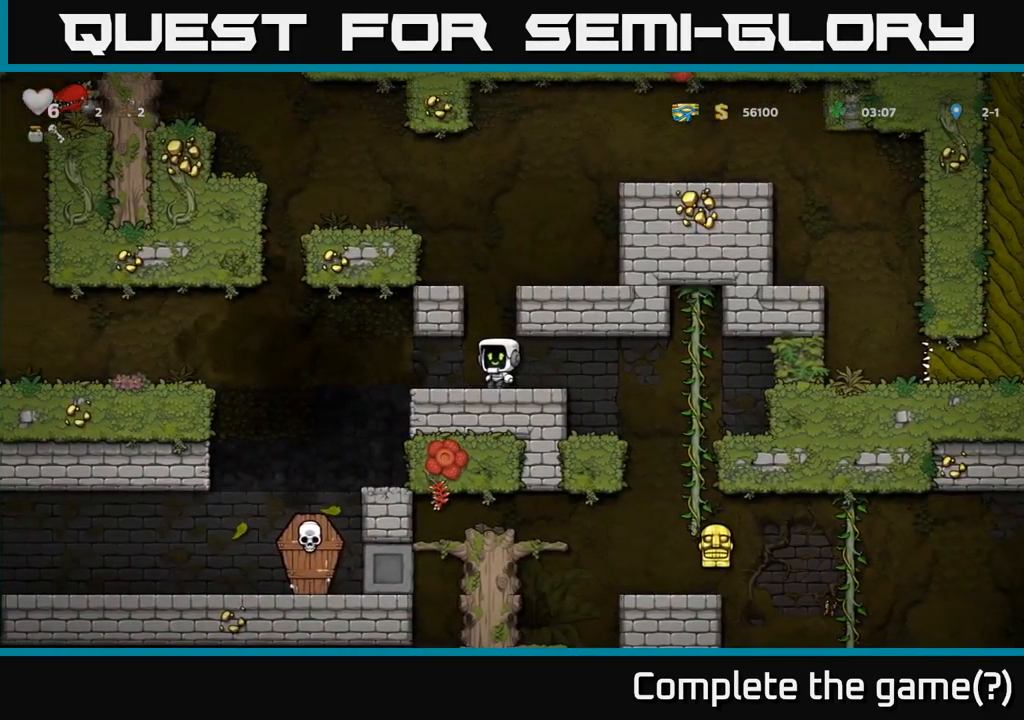
{"buttons": ["A"], "left_stick": "left", "events": [[200, "A", "up"], [250, "left_stick", "left"], [434, "A", "down"]]}
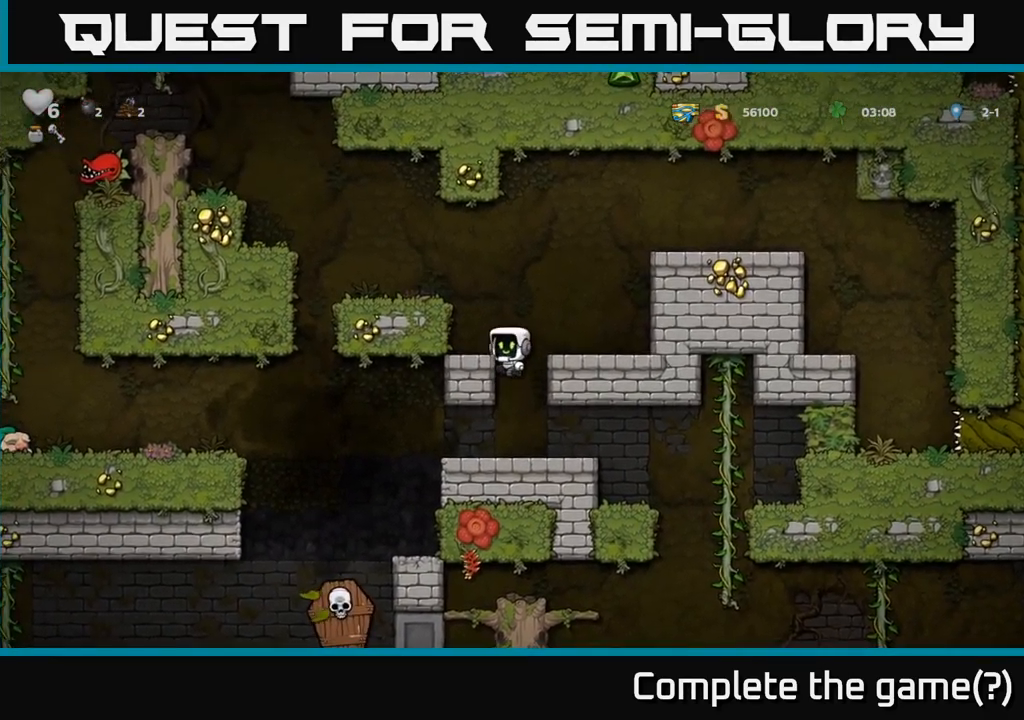
{"buttons": [], "left_stick": "left", "events": [[134, "A", "up"], [250, "left_stick", "center"], [350, "A", "down"], [350, "left_stick", "left"], [484, "A", "up"]]}
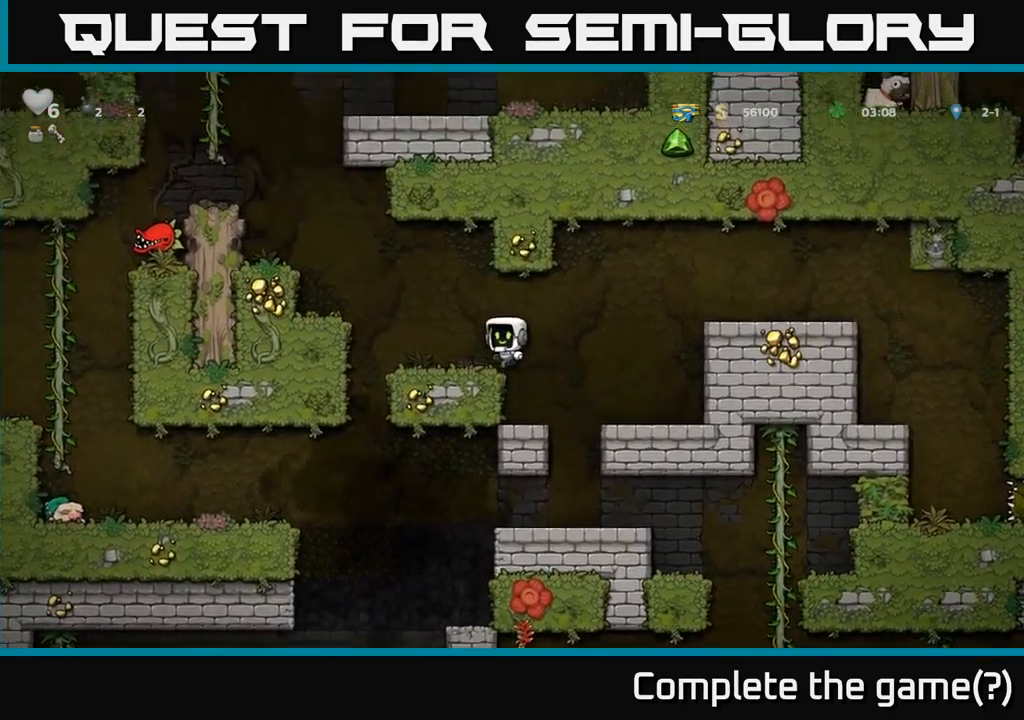
{"buttons": [], "left_stick": "left", "events": [[100, "left_stick", "center"], [234, "left_stick", "left"], [250, "A", "down"], [450, "A", "up"]]}
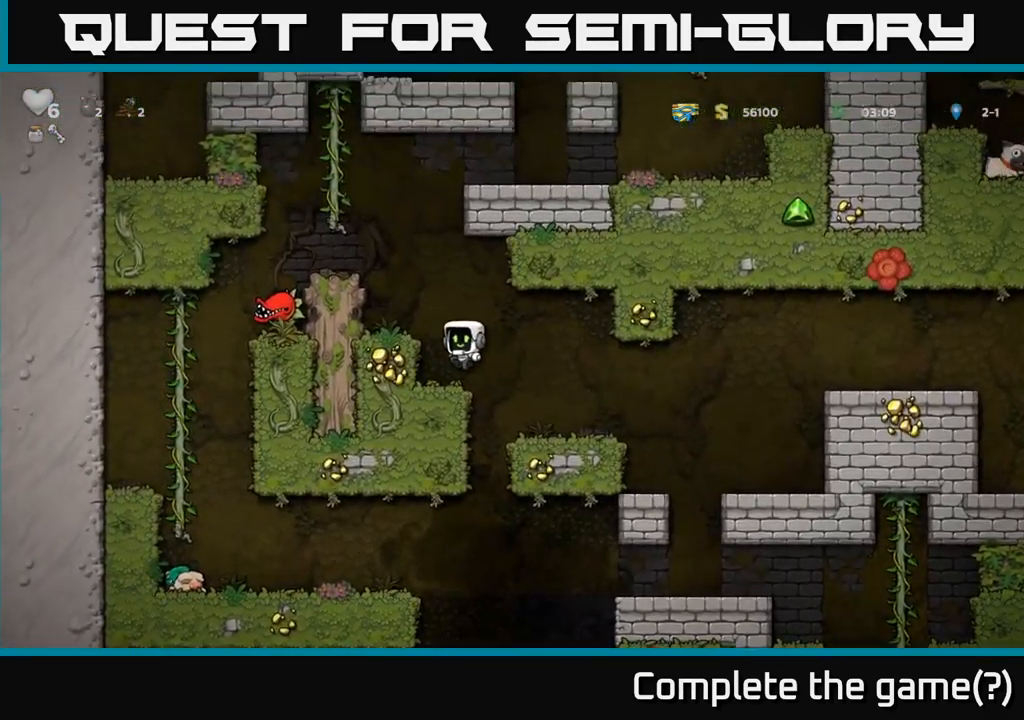
{"buttons": [], "left_stick": "center", "events": [[167, "A", "down"], [300, "A", "up"], [384, "left_stick", "center"]]}
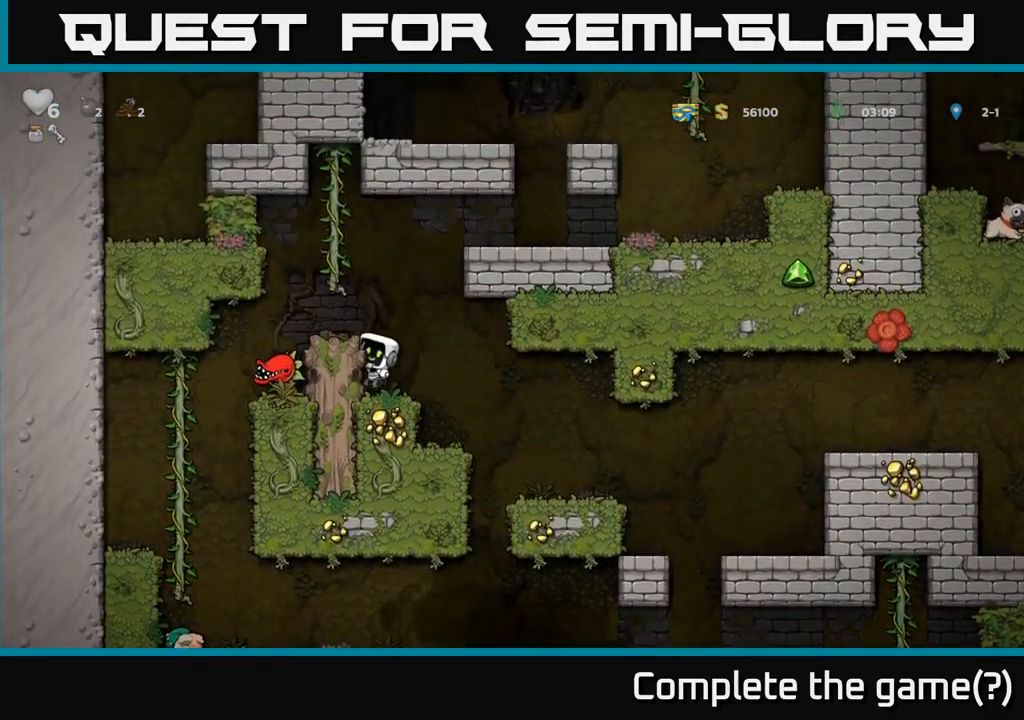
{"buttons": [], "left_stick": "center", "events": [[117, "A", "down"], [267, "A", "up"], [267, "left_stick", "left"], [351, "left_stick", "center"]]}